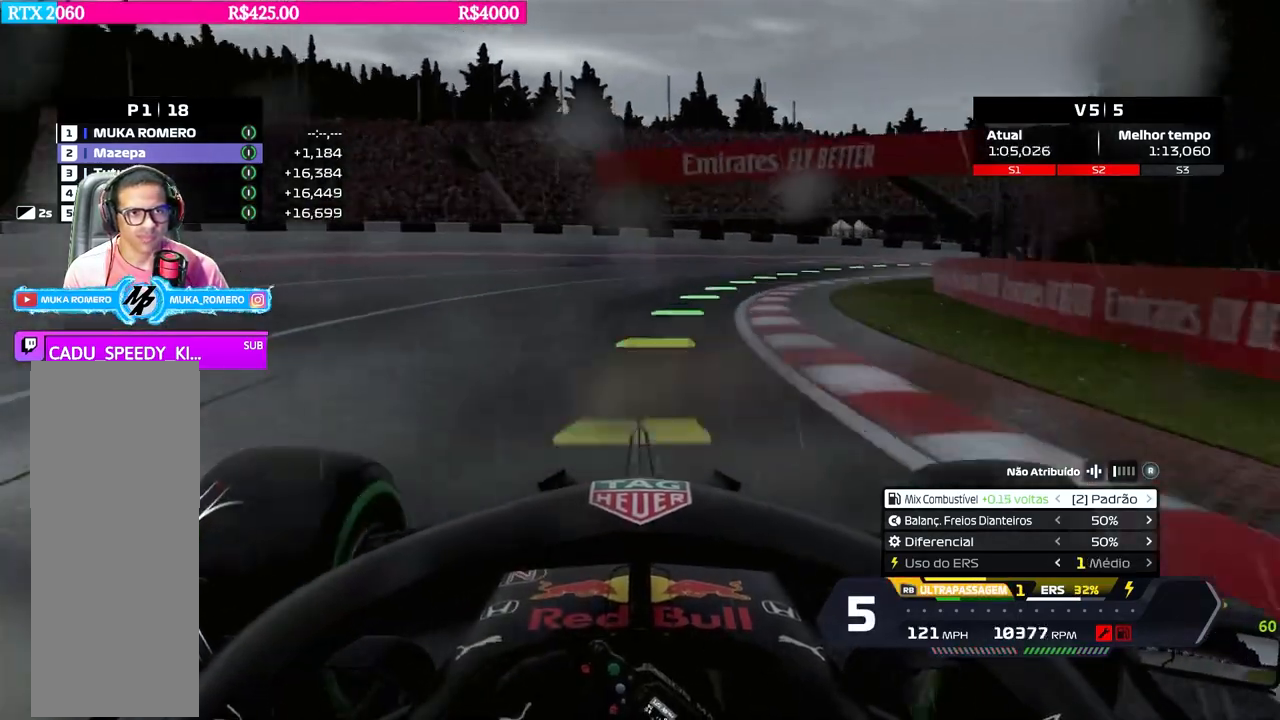
Gameplay with a controller (Xbox layout); each line is a JSON object with the inputs held at the frame after it. "events" lists button and stick changes between this image and that frame as [ms after this image, input, new state], when the widget could be followed in between.
{"buttons": ["R2"], "left_stick": "right", "right_stick": "center", "events": []}
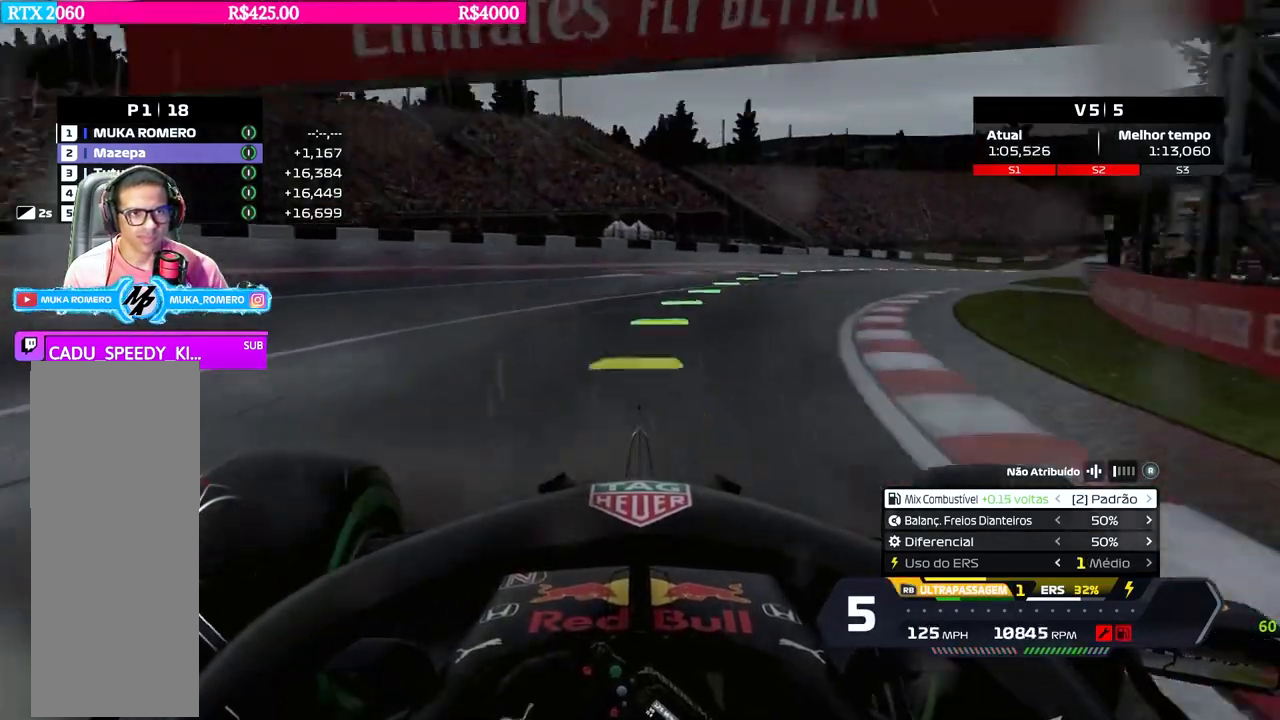
{"buttons": ["R2"], "left_stick": "right", "right_stick": "center", "events": []}
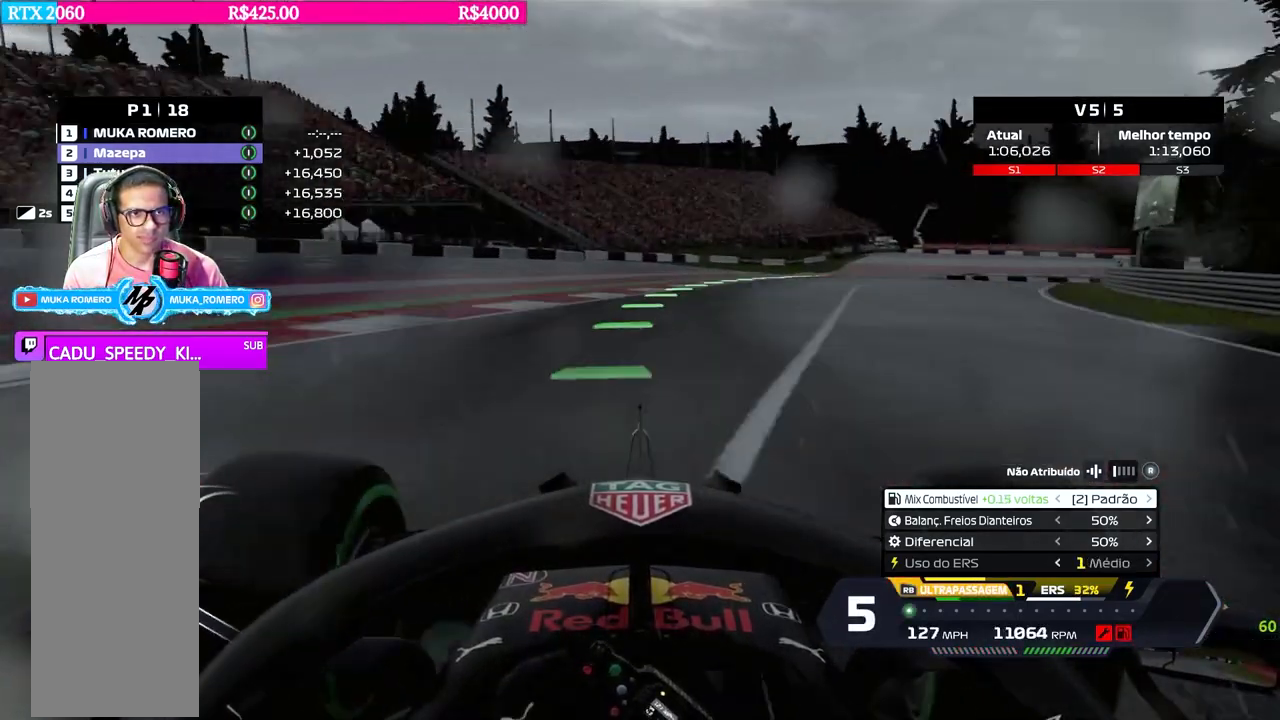
{"buttons": ["R2"], "left_stick": "center", "right_stick": "center", "events": [[367, "left_stick", "center"]]}
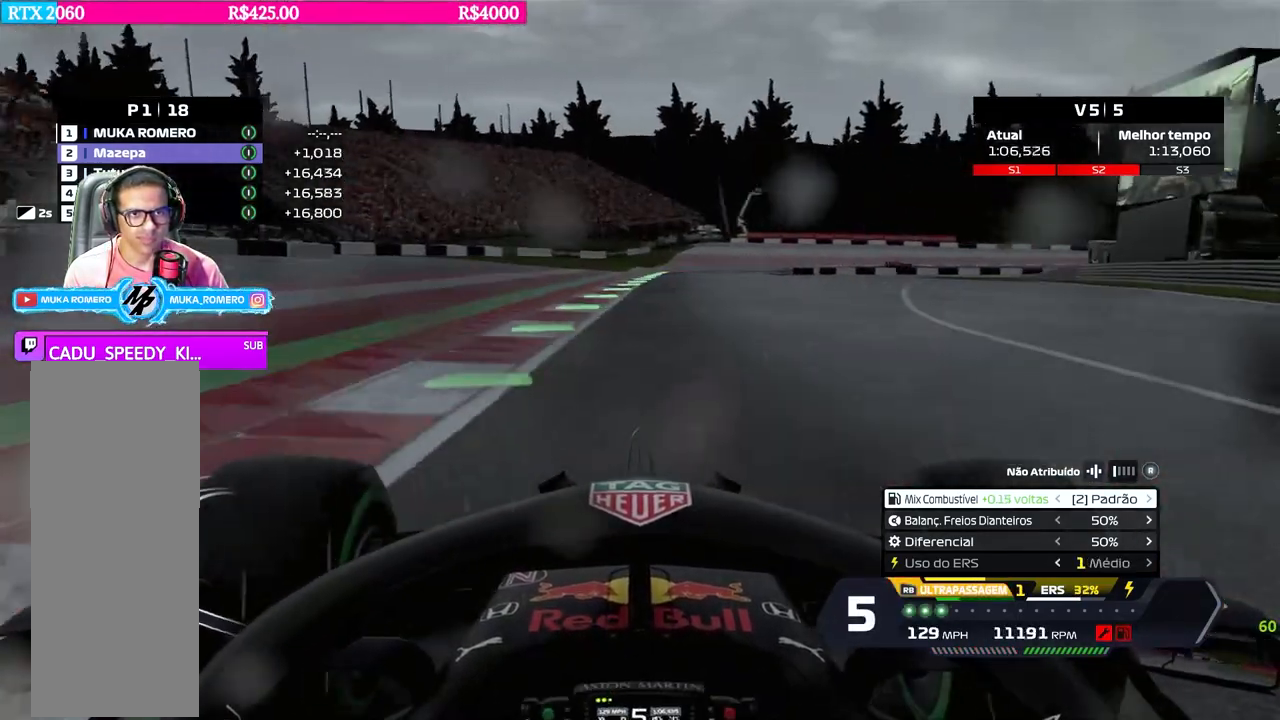
{"buttons": ["R2"], "left_stick": "center", "right_stick": "center", "events": [[67, "left_stick", "right"], [167, "left_stick", "center"], [250, "B", "down"], [300, "B", "up"], [350, "left_stick", "left"], [500, "left_stick", "center"]]}
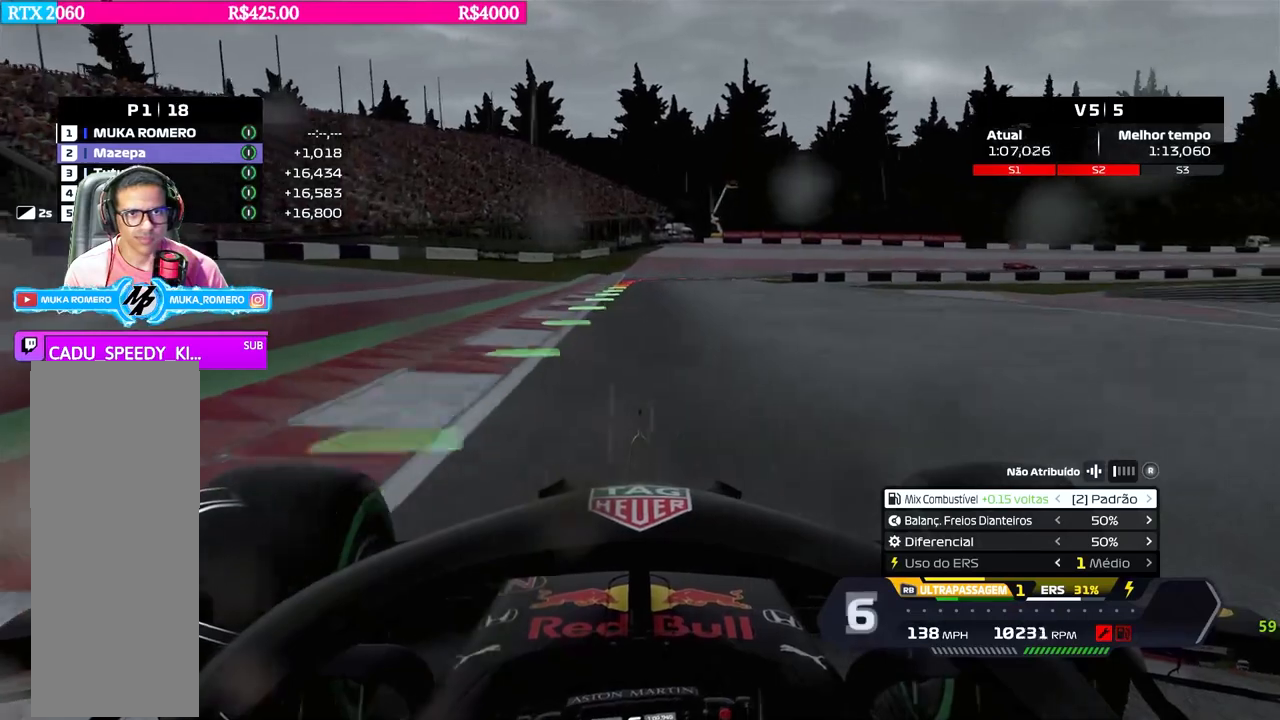
{"buttons": ["L2"], "left_stick": "right", "right_stick": "center", "events": [[434, "left_stick", "right"], [451, "L2", "down"], [484, "R2", "up"]]}
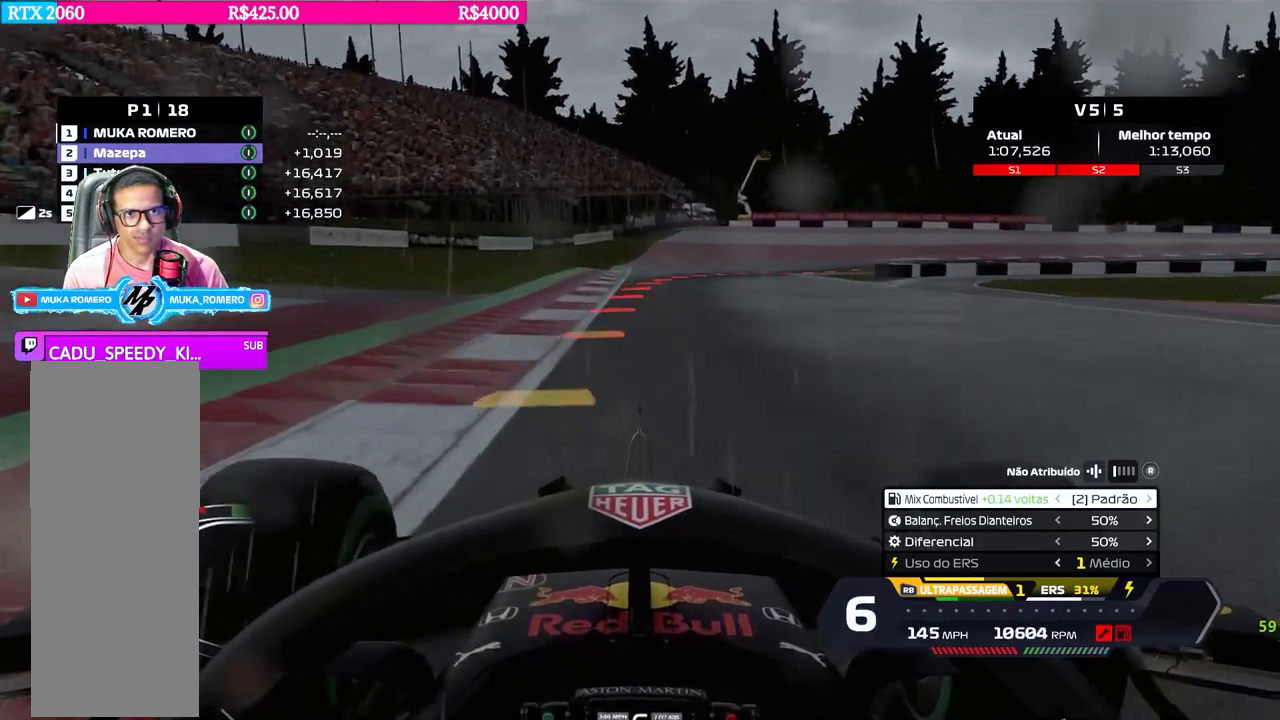
{"buttons": ["L2"], "left_stick": "right", "right_stick": "center", "events": [[67, "X", "down"], [100, "X", "up"], [117, "left_stick", "center"], [233, "left_stick", "right"], [250, "X", "down"], [317, "X", "up"]]}
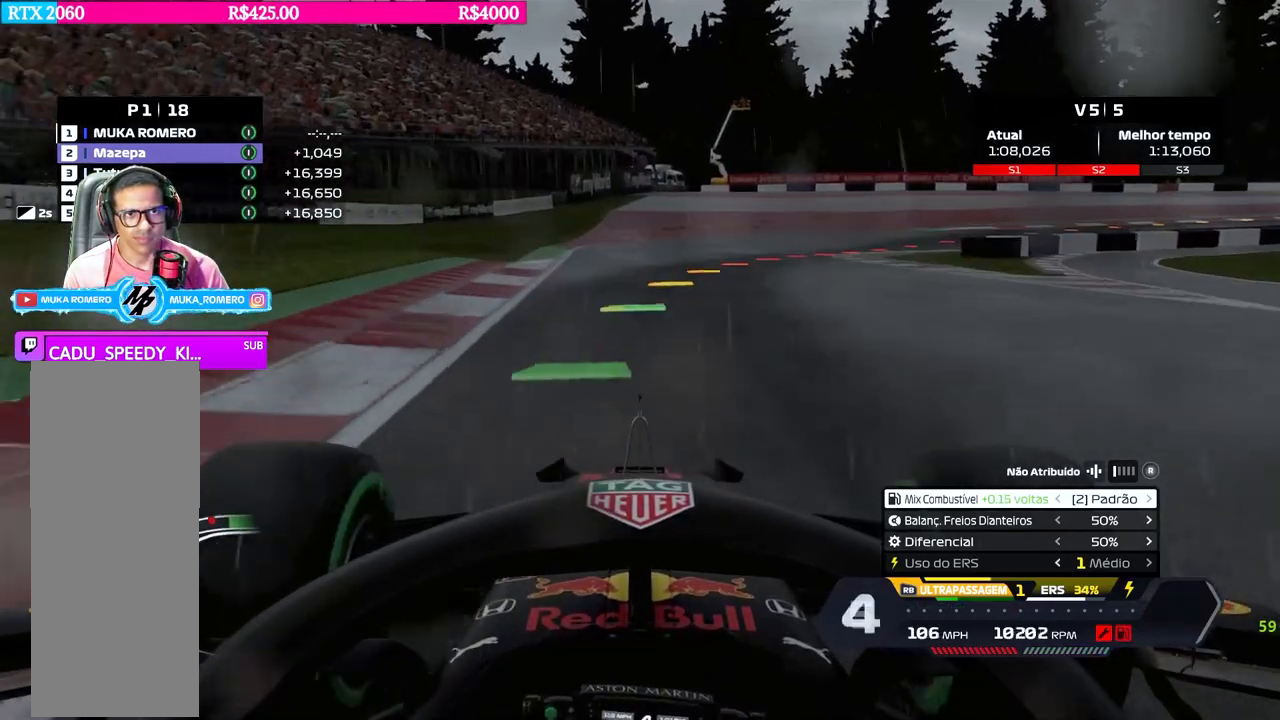
{"buttons": [], "left_stick": "right", "right_stick": "center", "events": [[34, "L2", "up"], [217, "R2", "down"], [301, "L2", "down"], [317, "R2", "up"], [384, "L2", "up"]]}
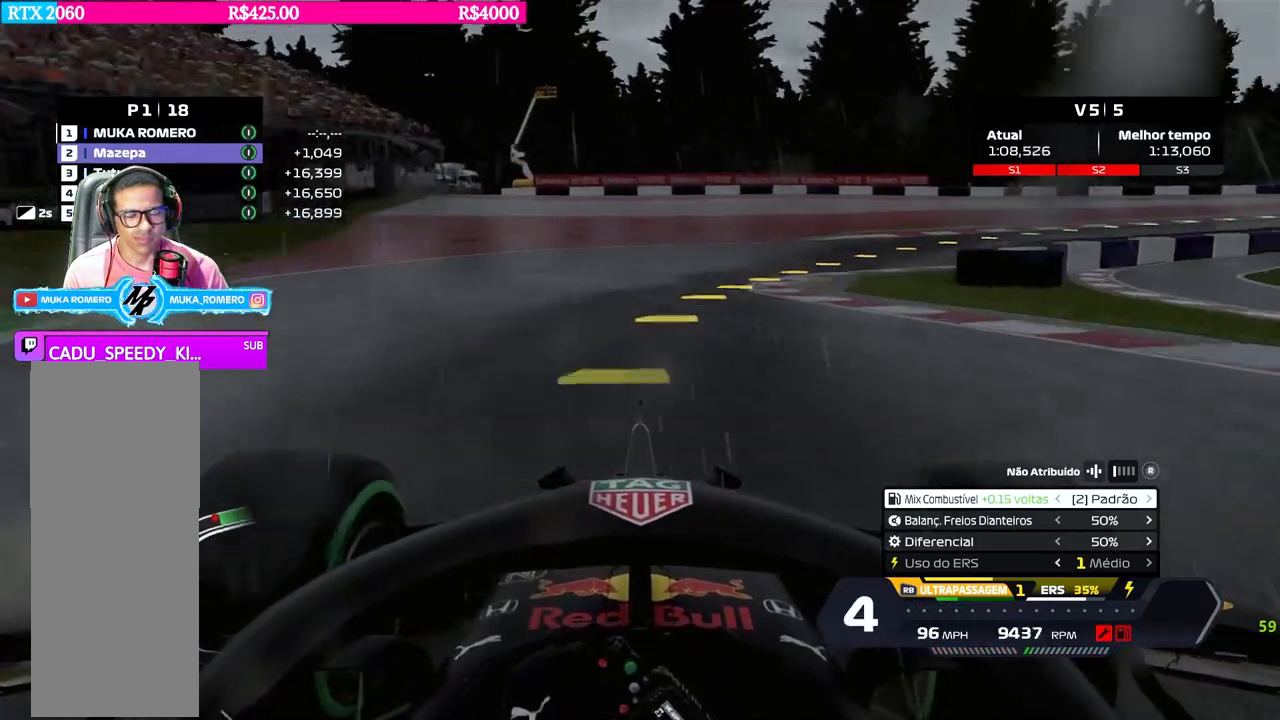
{"buttons": ["R2"], "left_stick": "right", "right_stick": "center", "events": [[384, "R2", "down"]]}
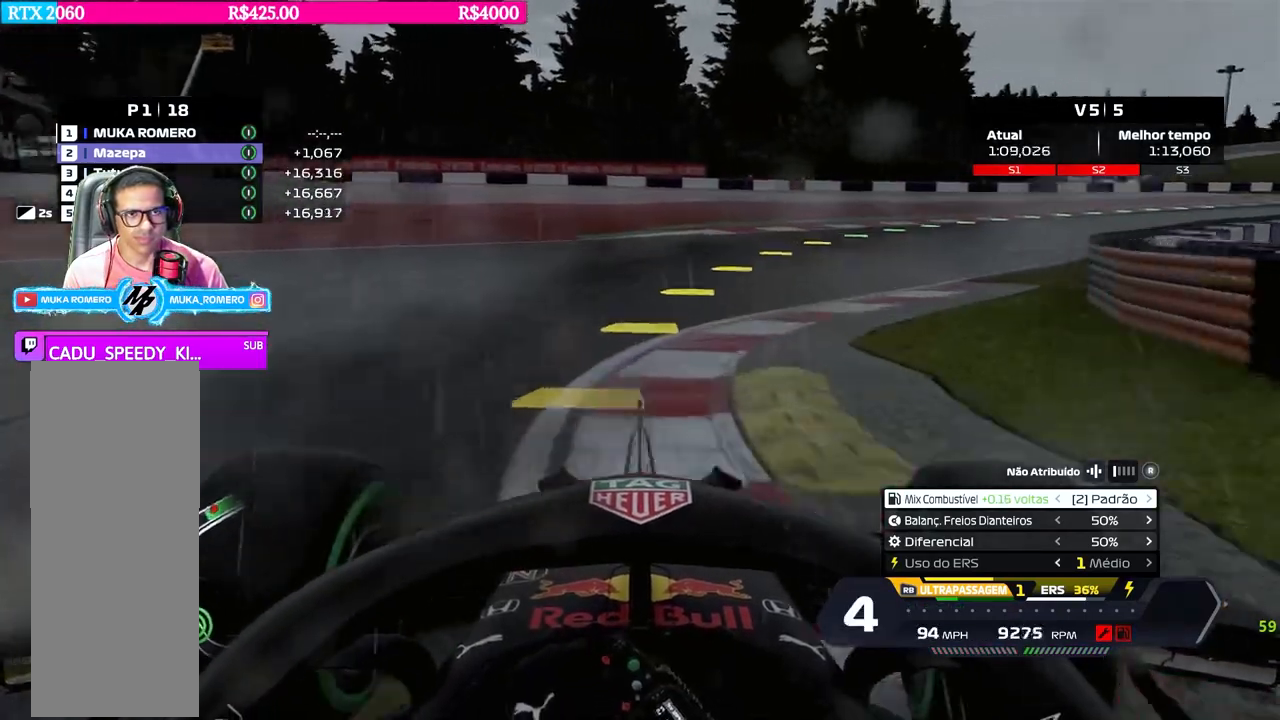
{"buttons": ["R2"], "left_stick": "right", "right_stick": "center", "events": []}
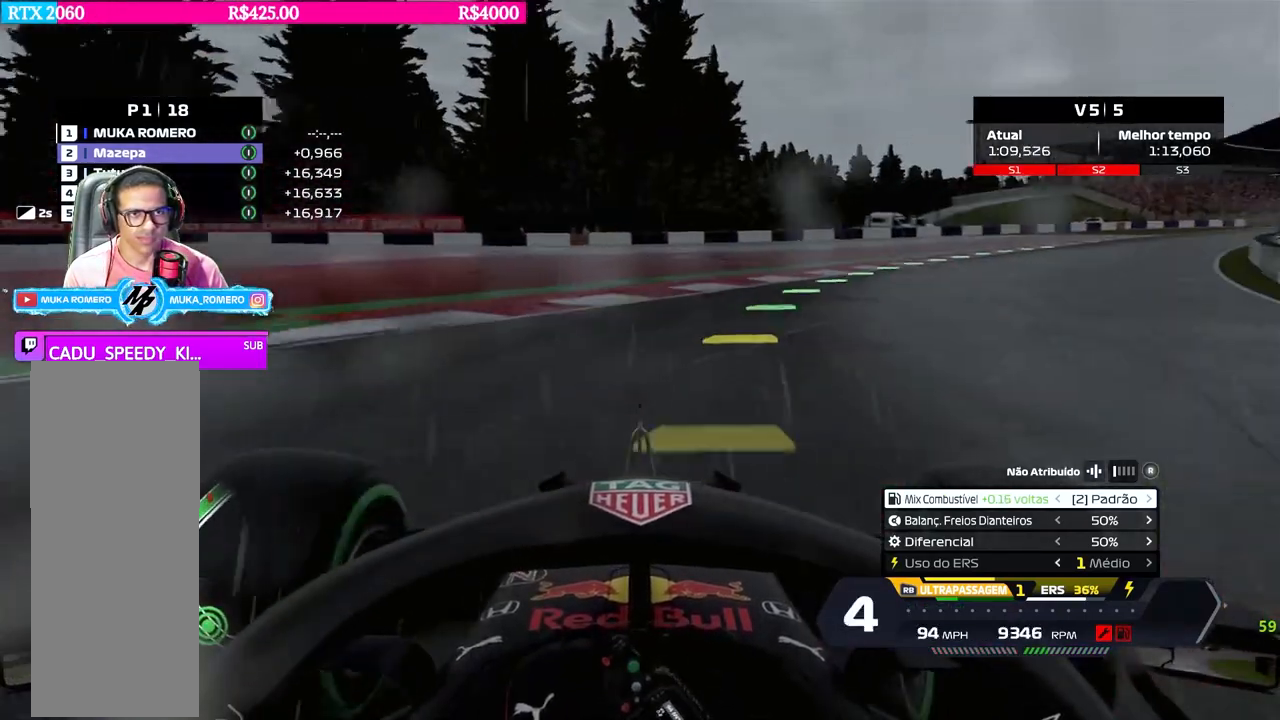
{"buttons": ["R2"], "left_stick": "right", "right_stick": "center", "events": []}
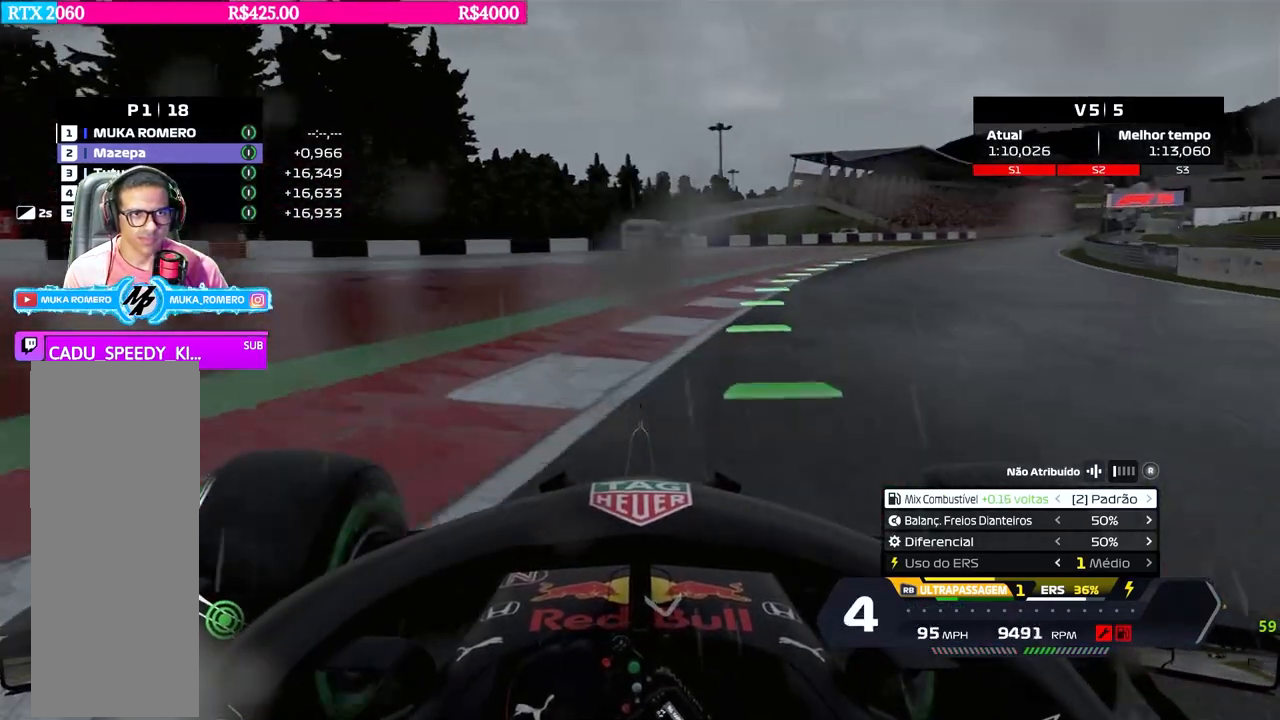
{"buttons": ["R2"], "left_stick": "right", "right_stick": "center", "events": []}
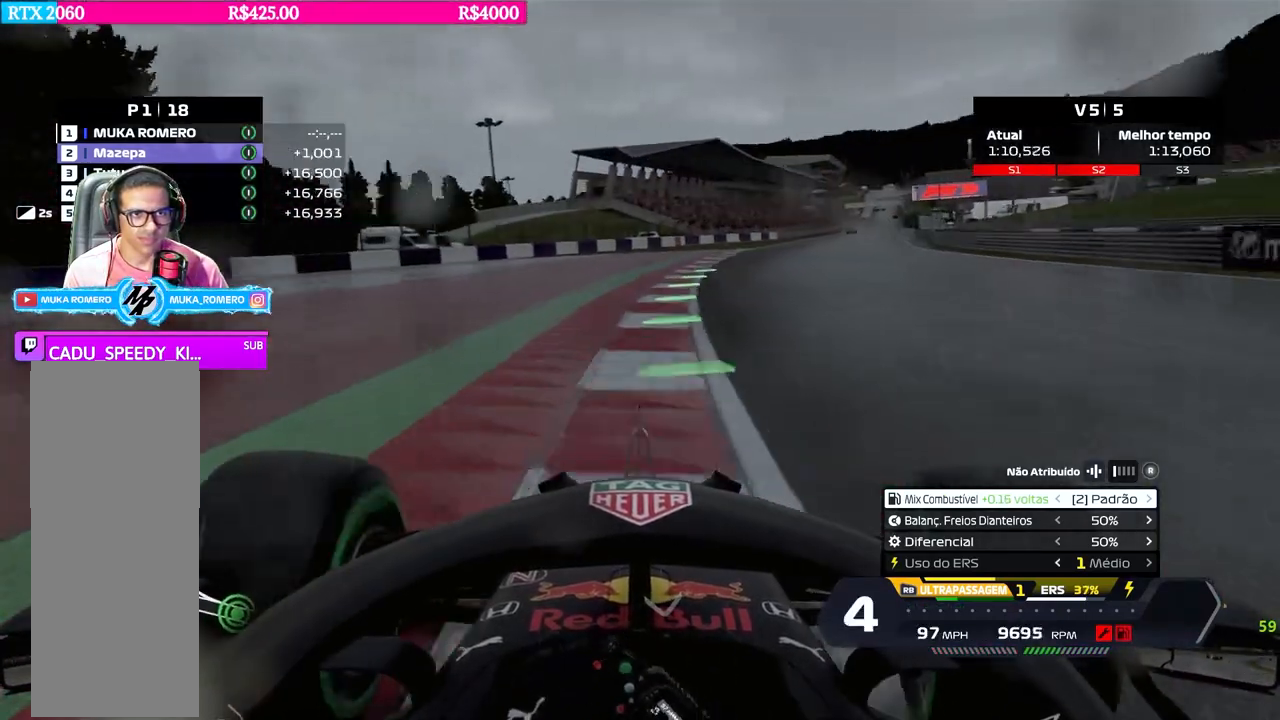
{"buttons": ["R2"], "left_stick": "center", "right_stick": "center", "events": [[484, "left_stick", "center"]]}
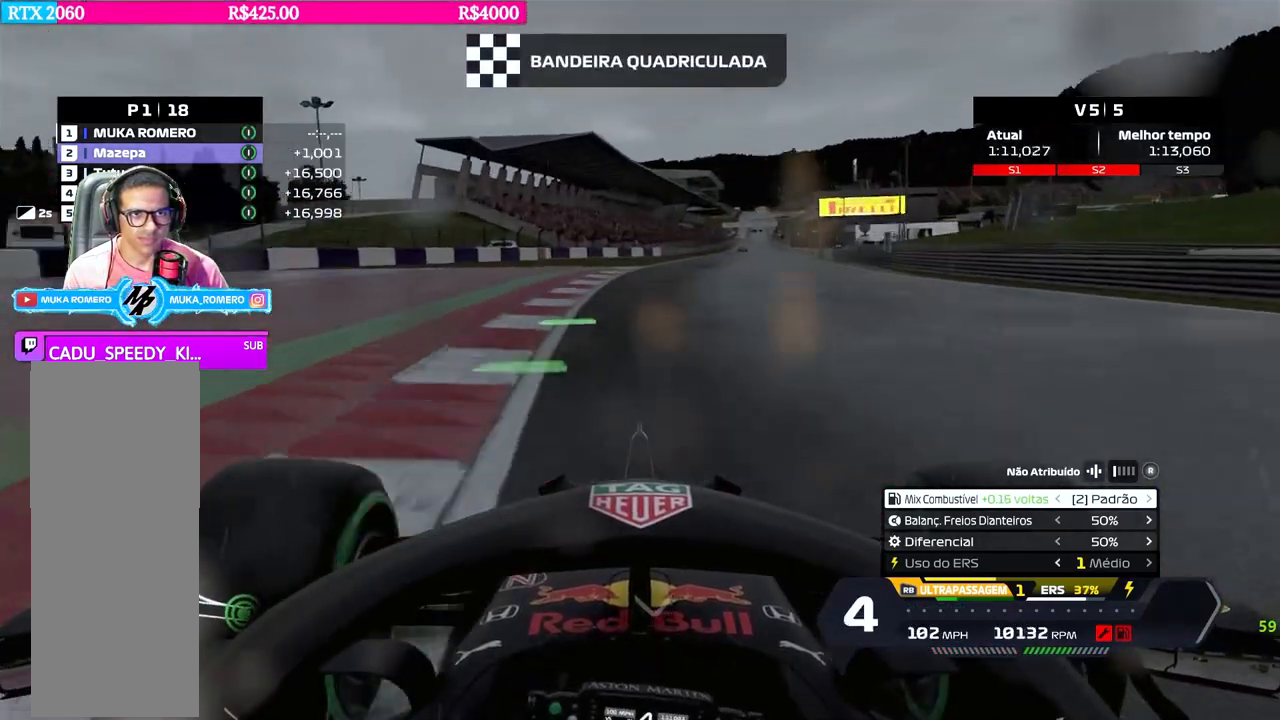
{"buttons": ["R2"], "left_stick": "right", "right_stick": "center", "events": [[150, "left_stick", "right"], [317, "left_stick", "center"], [417, "left_stick", "right"]]}
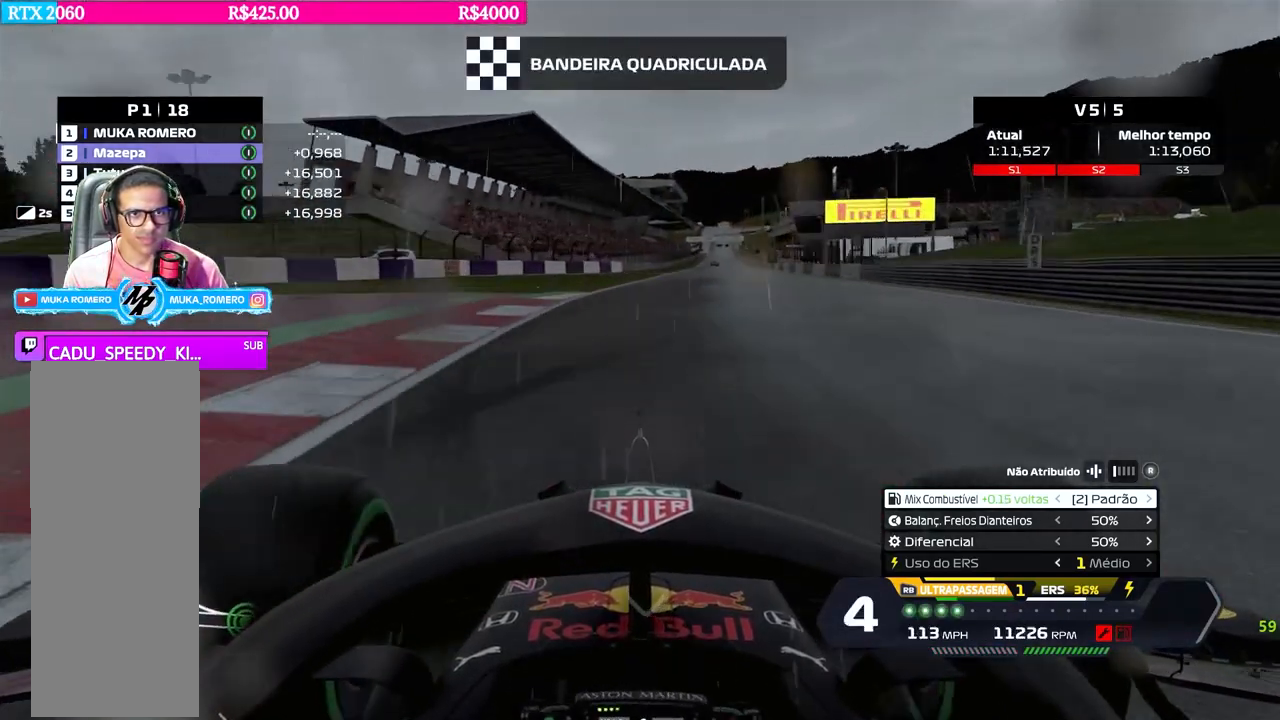
{"buttons": ["R1", "R2"], "left_stick": "right", "right_stick": "center", "events": [[150, "B", "down"], [150, "left_stick", "center"], [217, "B", "up"], [283, "left_stick", "right"], [434, "R1", "down"]]}
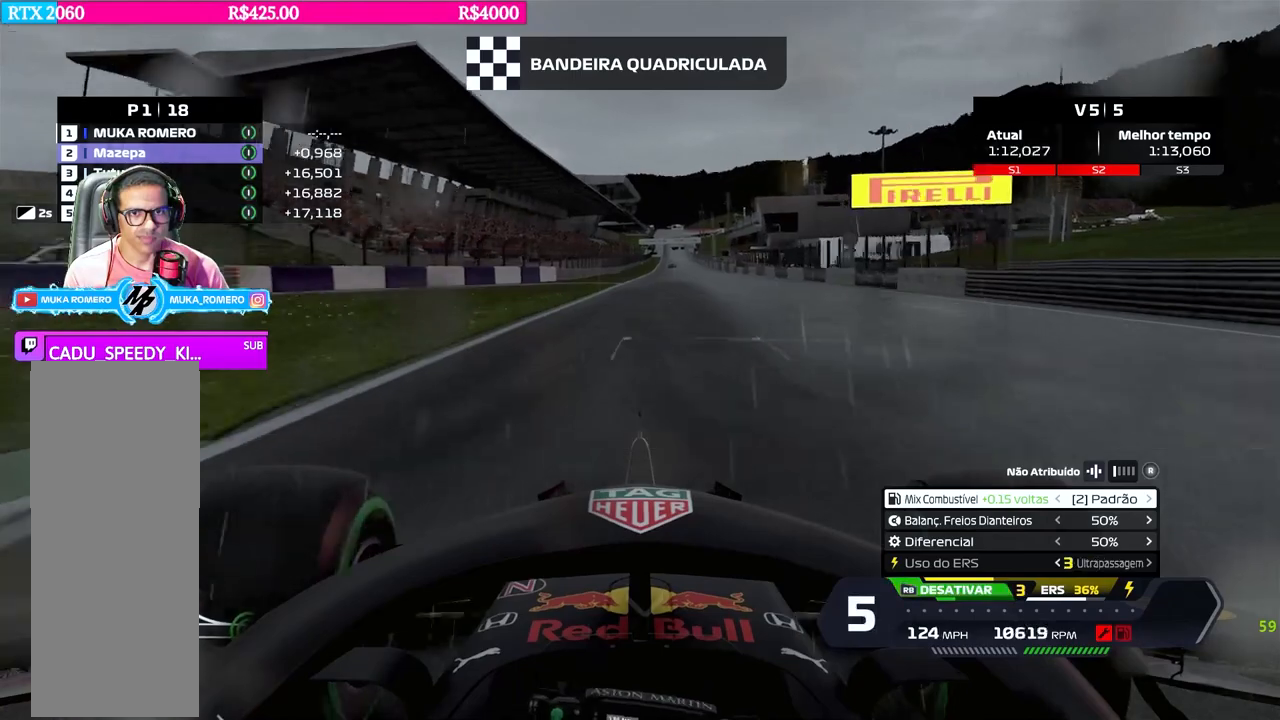
{"buttons": ["B", "R2"], "left_stick": "center", "right_stick": "center", "events": [[34, "left_stick", "center"], [67, "R1", "up"], [167, "left_stick", "right"], [267, "left_stick", "center"], [451, "B", "down"]]}
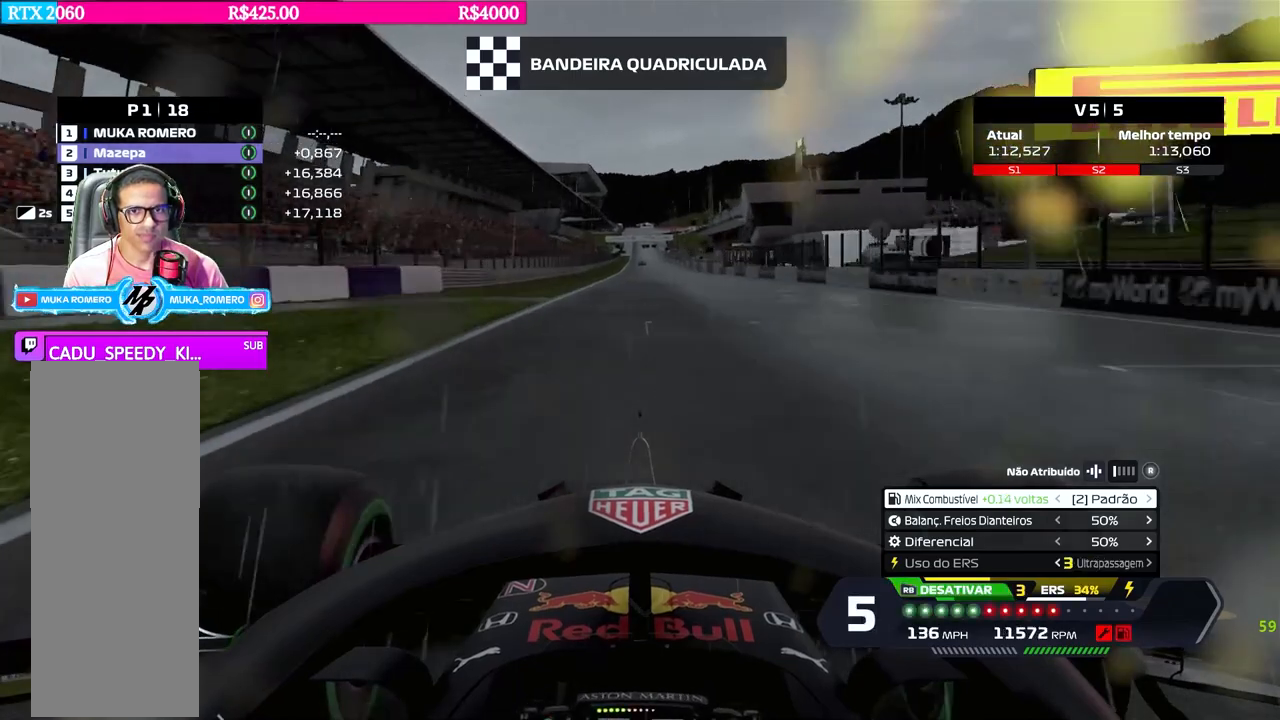
{"buttons": ["R2"], "left_stick": "center", "right_stick": "center", "events": [[17, "B", "up"], [167, "left_stick", "right"], [233, "left_stick", "center"], [384, "DPAD_RIGHT", "down"], [500, "DPAD_RIGHT", "up"]]}
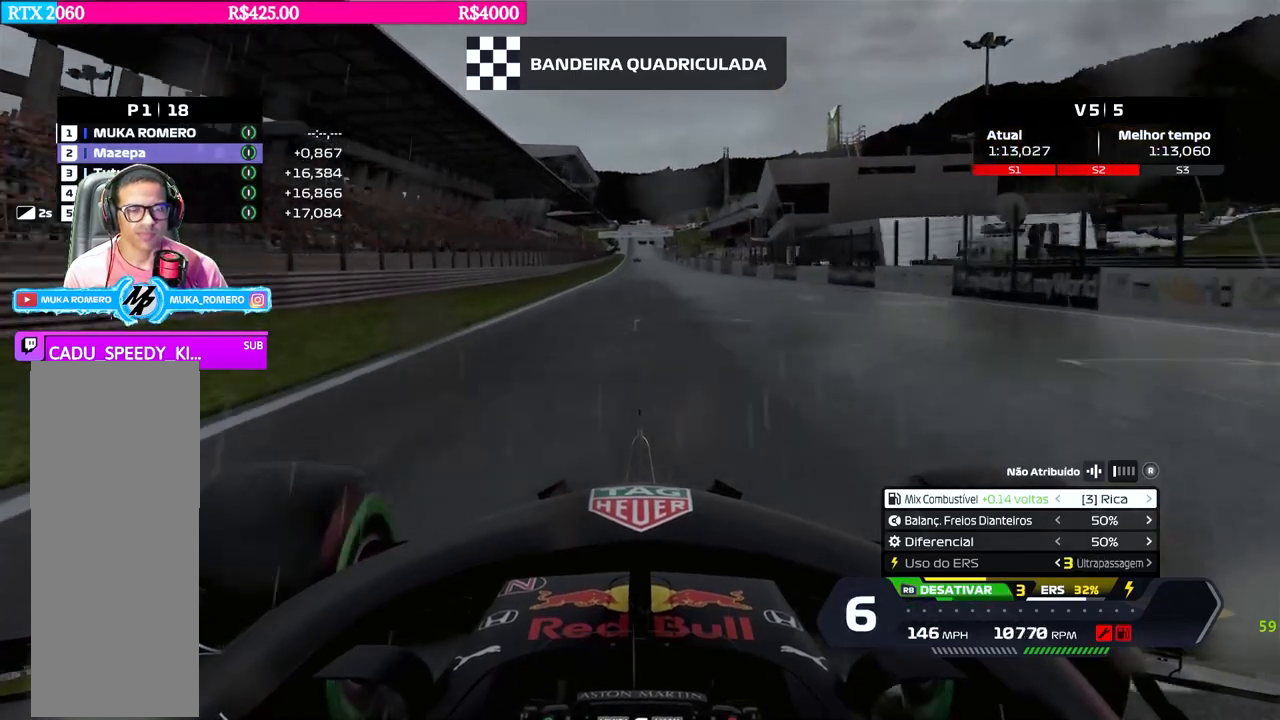
{"buttons": ["R2"], "left_stick": "down-left", "right_stick": "center", "events": [[117, "DPAD_RIGHT", "down"], [201, "DPAD_RIGHT", "up"], [467, "left_stick", "down-left"]]}
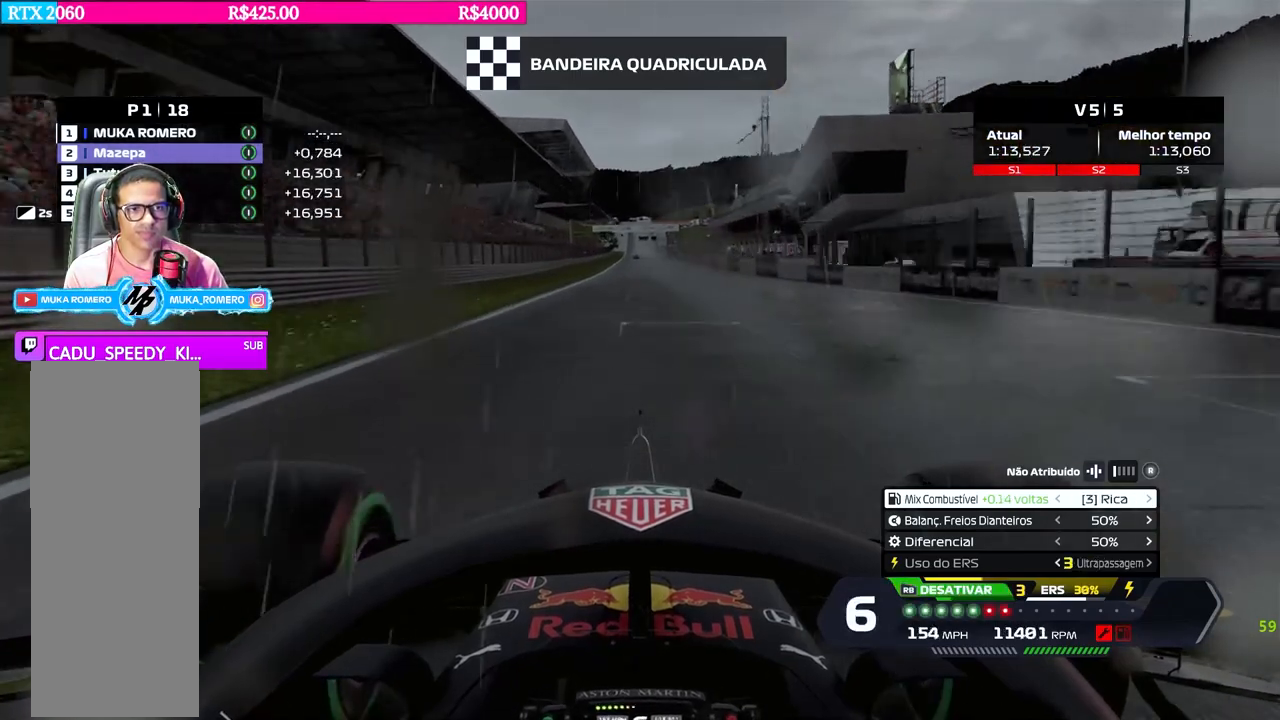
{"buttons": ["R2"], "left_stick": "left", "right_stick": "center", "events": [[50, "left_stick", "center"], [83, "B", "down"], [150, "B", "up"], [417, "left_stick", "left"]]}
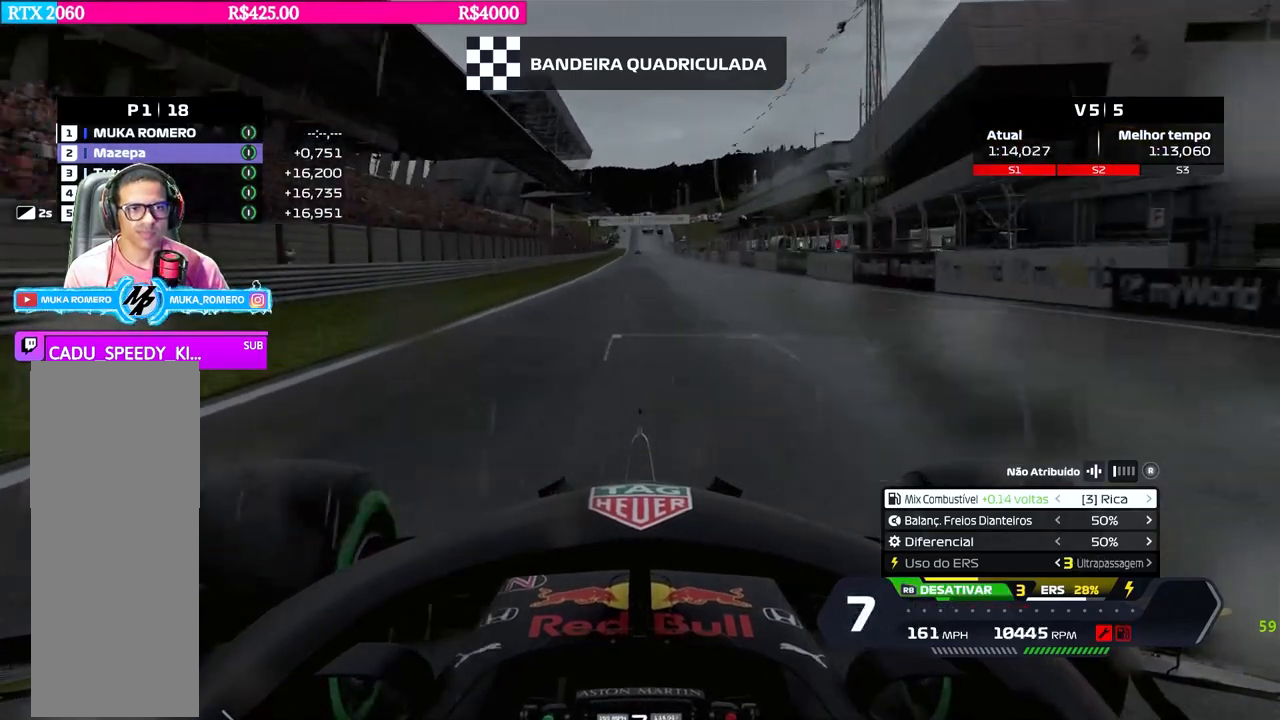
{"buttons": ["R2"], "left_stick": "center", "right_stick": "center", "events": [[50, "left_stick", "center"]]}
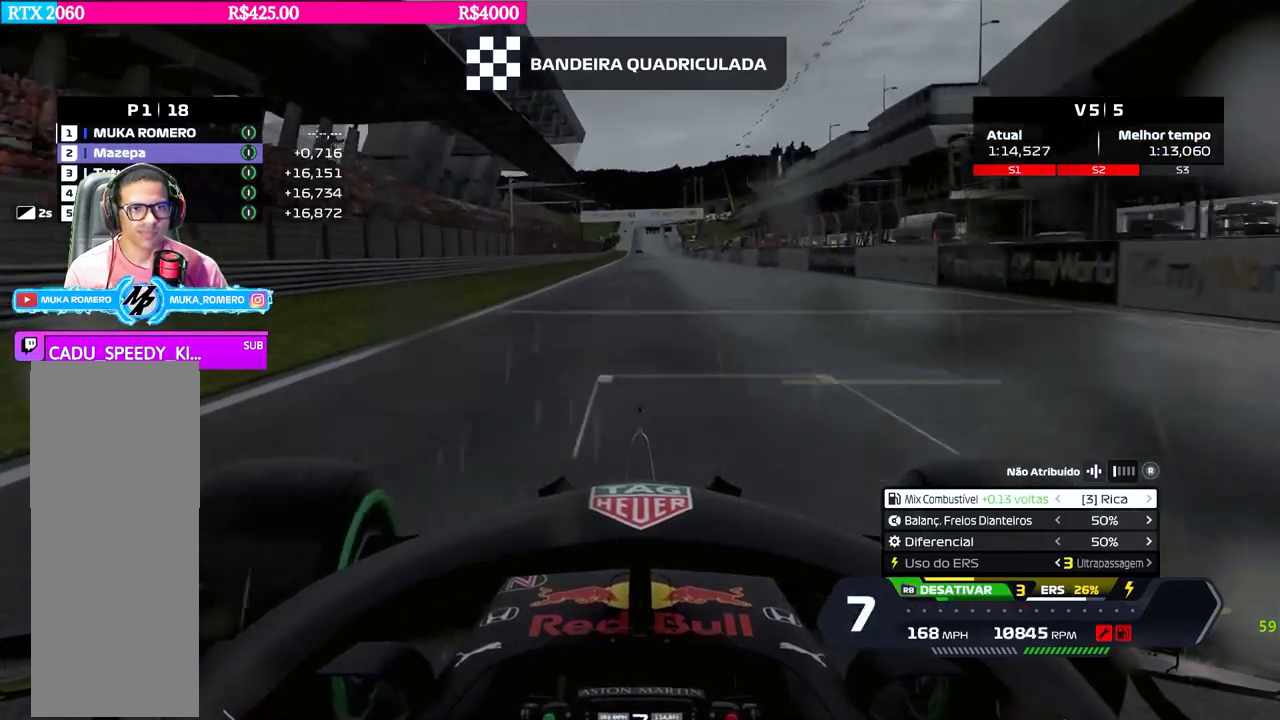
{"buttons": ["R2"], "left_stick": "center", "right_stick": "center", "events": []}
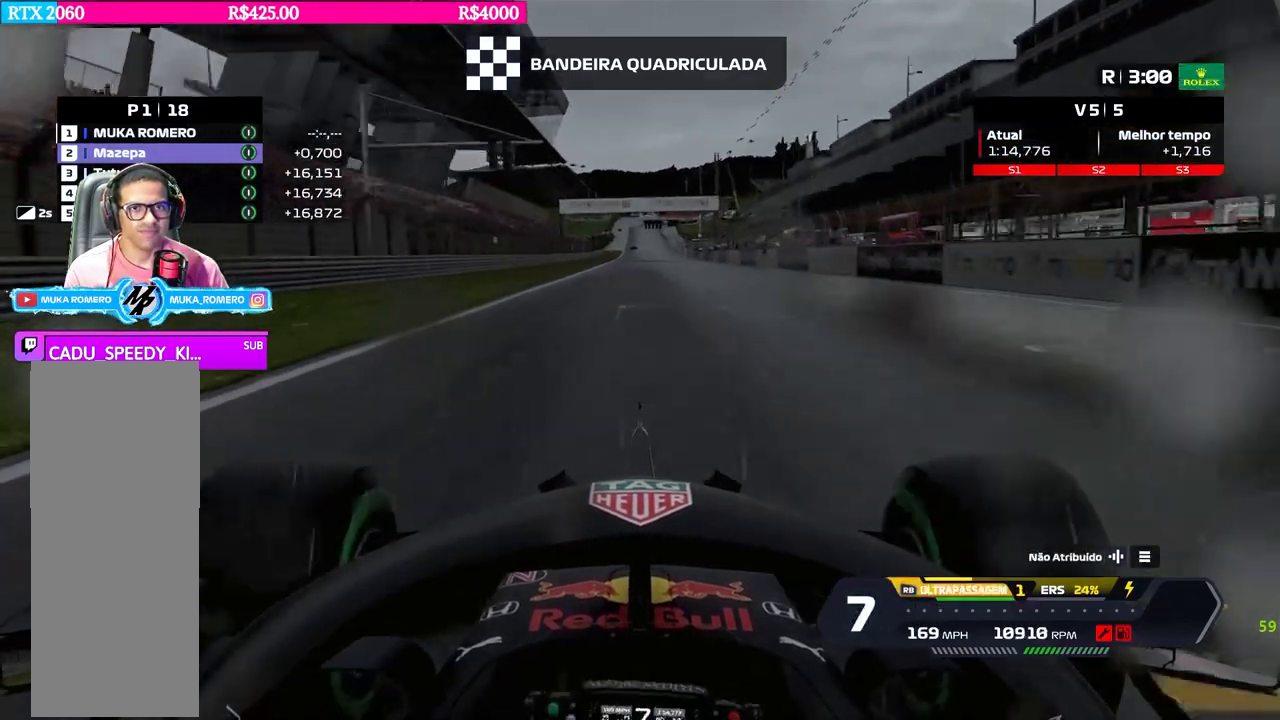
{"buttons": ["R2"], "left_stick": "center", "right_stick": "center", "events": []}
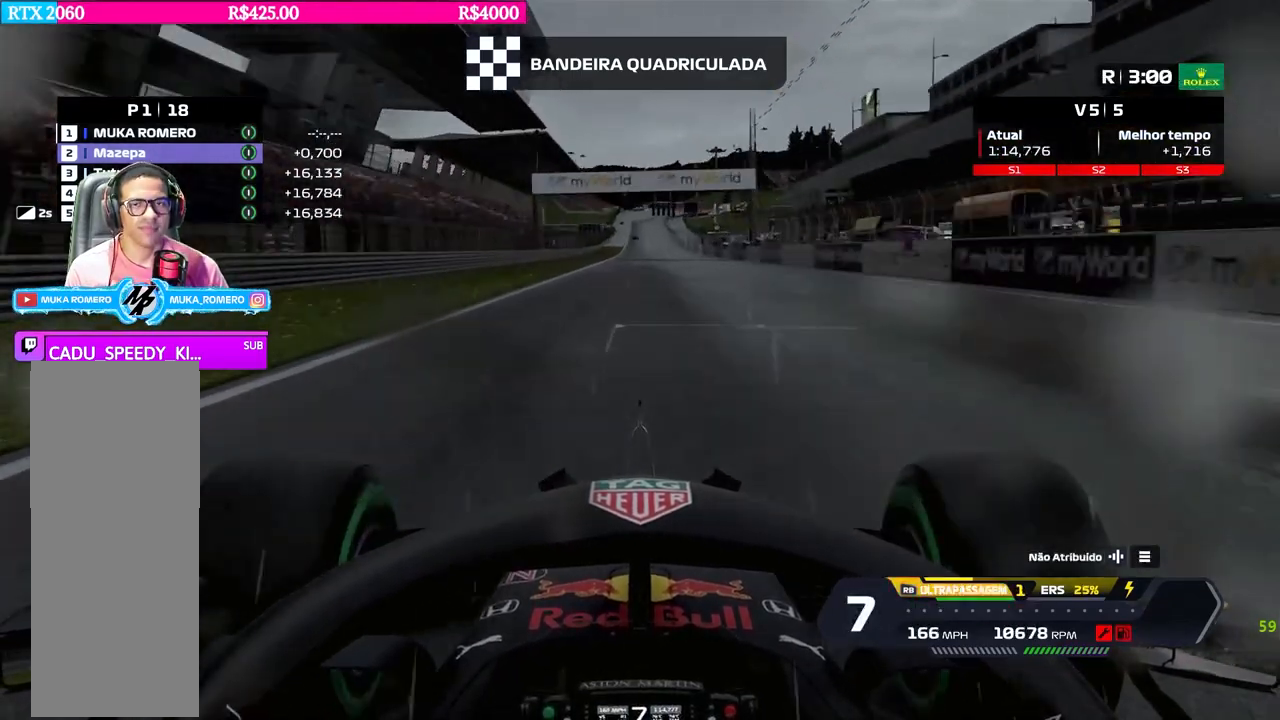
{"buttons": ["R2"], "left_stick": "center", "right_stick": "center", "events": []}
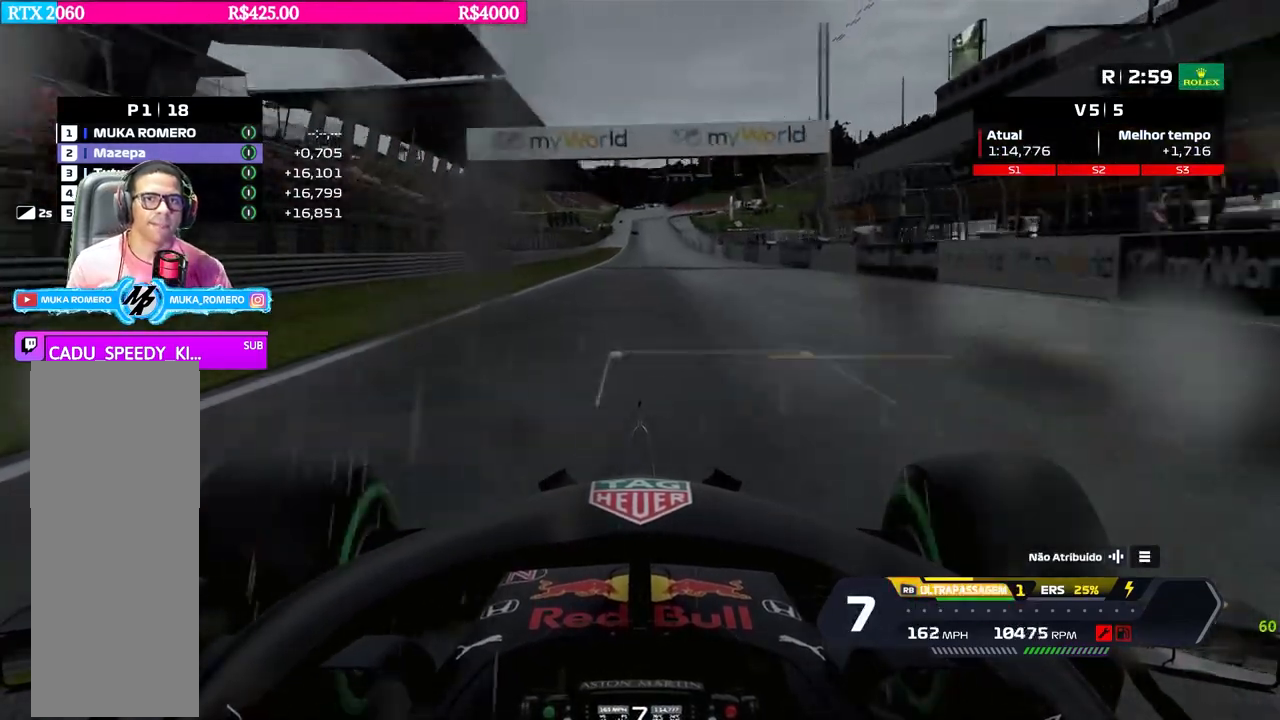
{"buttons": [], "left_stick": "center", "right_stick": "center", "events": [[384, "R2", "up"]]}